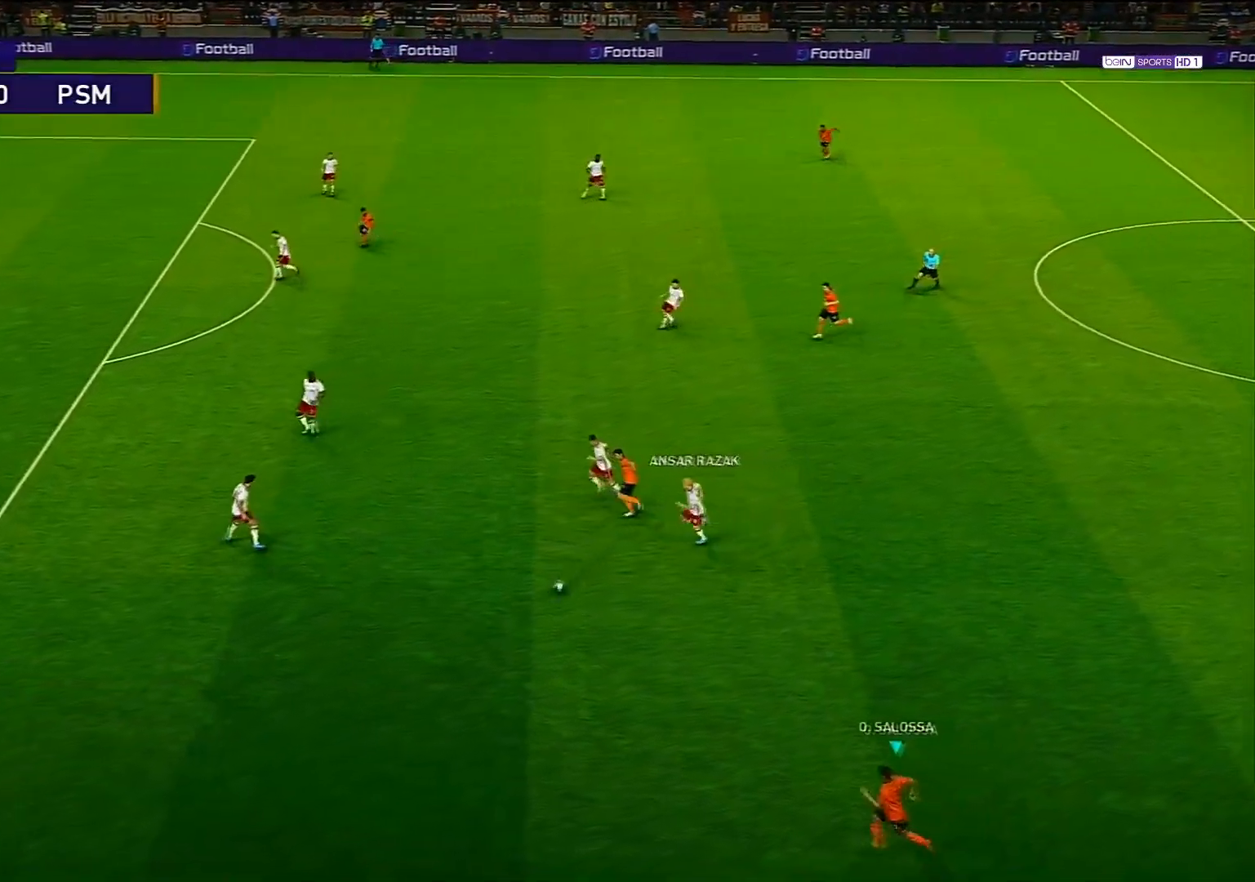
Gameplay with a controller (PlayStation layout); each line is a JSON object with the inputs held at the frame after it. "events" lists button and stick changes between this image and that frame as [ms after this image, input, new state], when the widget could be followed in between.
{"buttons": ["R1"], "left_stick": "left", "right_stick": "center", "events": []}
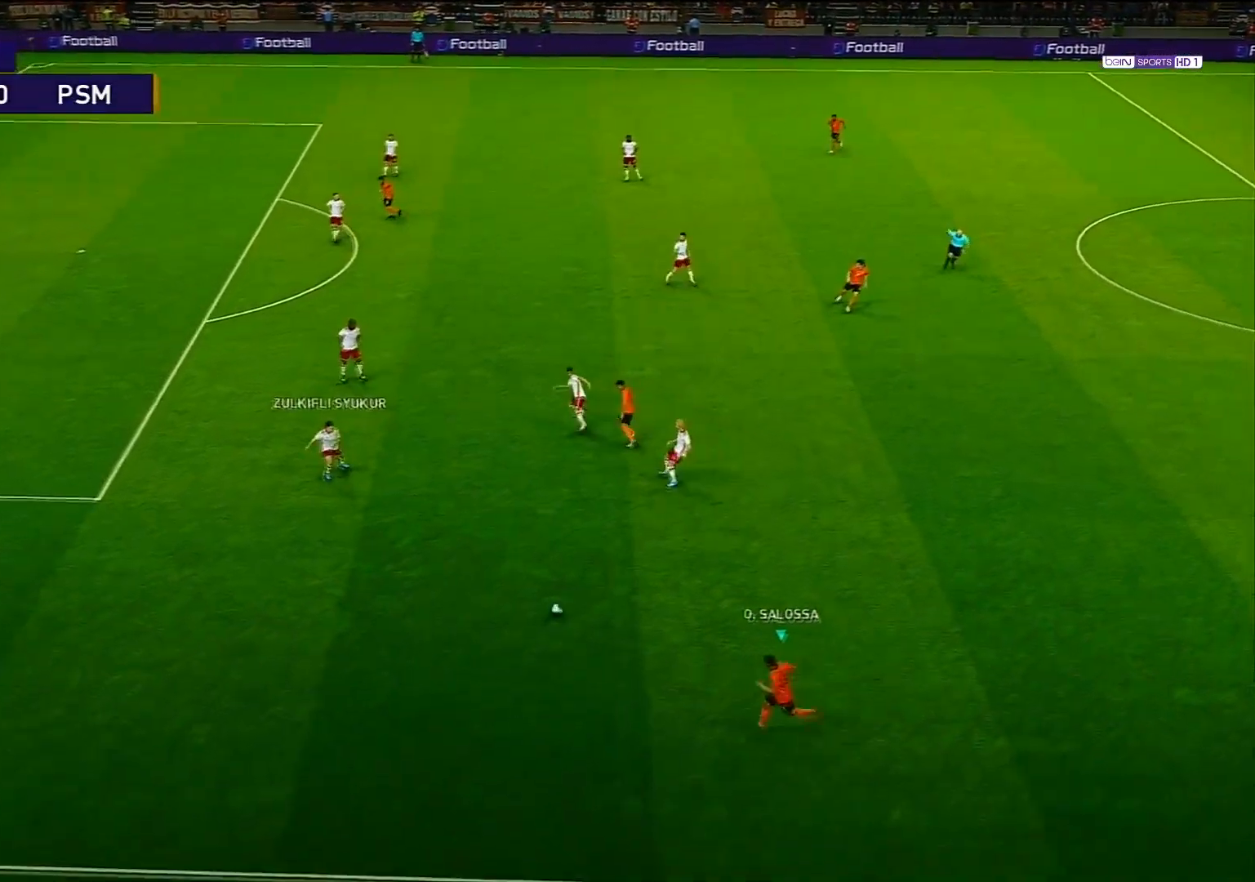
{"buttons": ["R1"], "left_stick": "left", "right_stick": "center", "events": []}
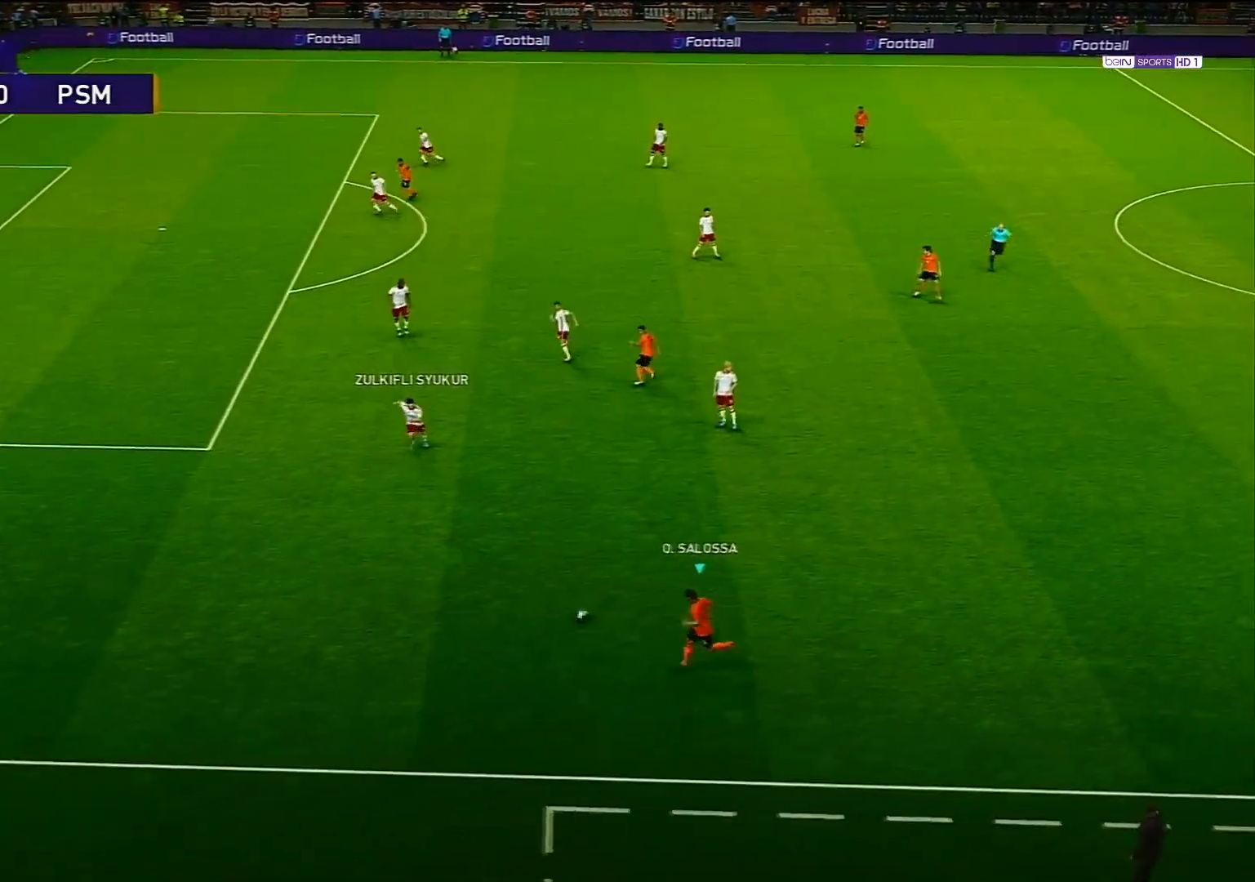
{"buttons": ["R1"], "left_stick": "left", "right_stick": "center", "events": []}
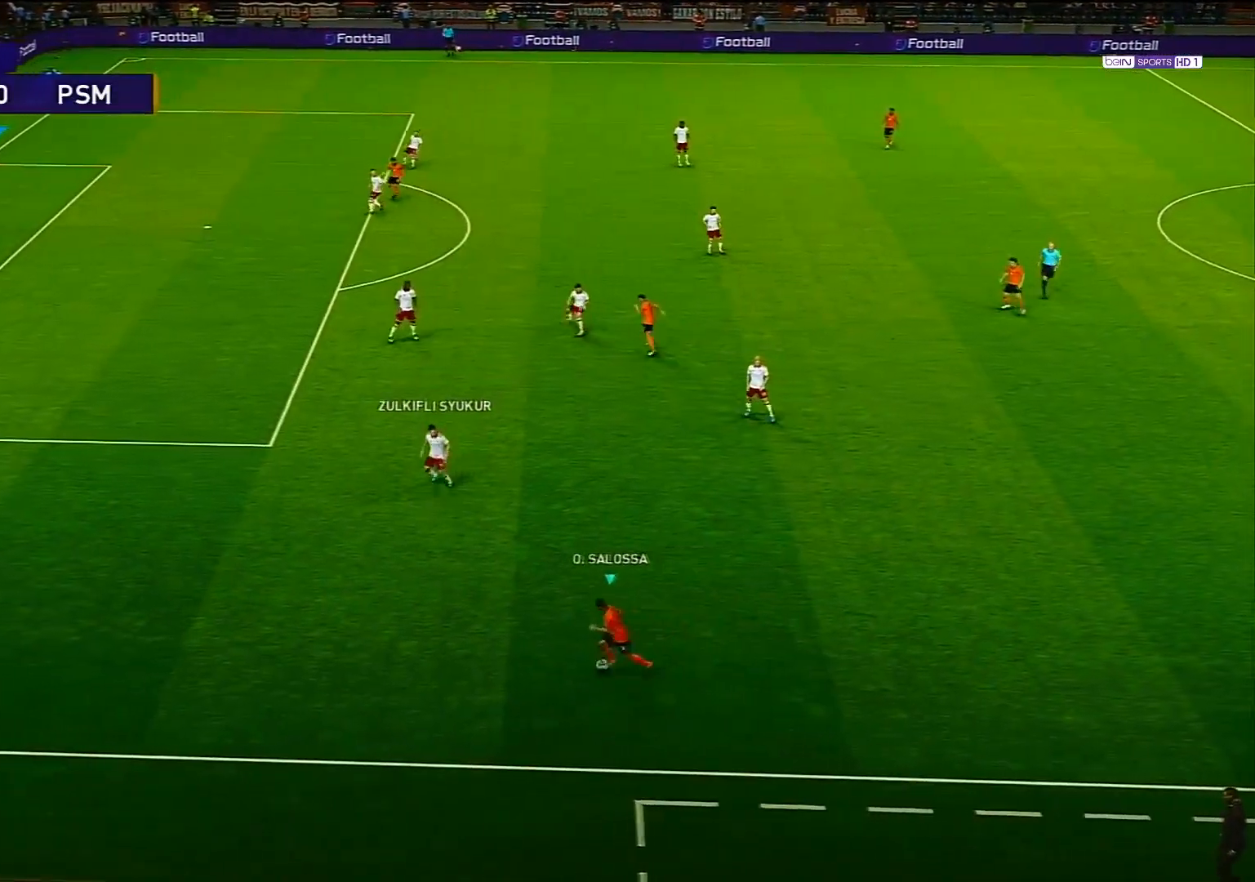
{"buttons": ["R1"], "left_stick": "left", "right_stick": "center", "events": []}
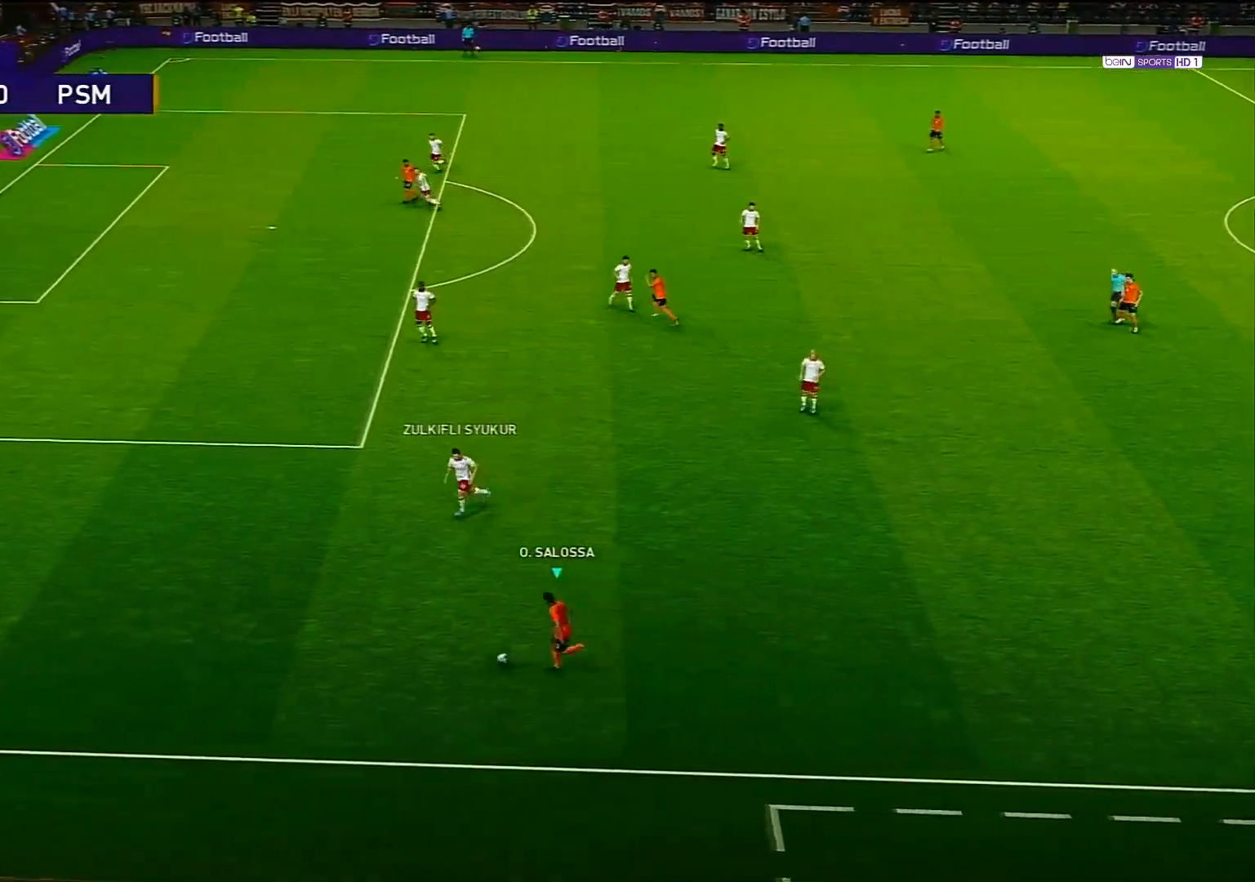
{"buttons": ["R1"], "left_stick": "left", "right_stick": "center", "events": []}
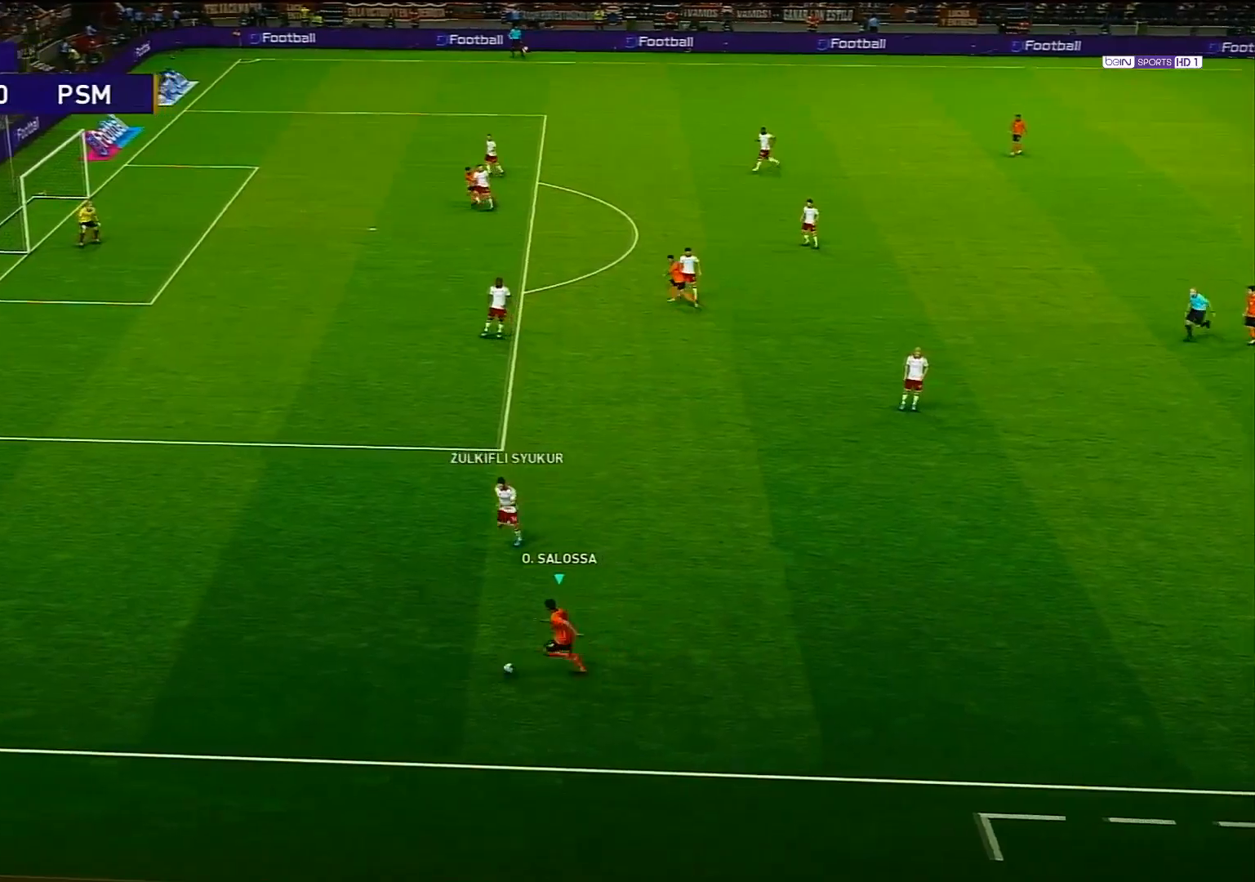
{"buttons": ["R1"], "left_stick": "left", "right_stick": "center", "events": []}
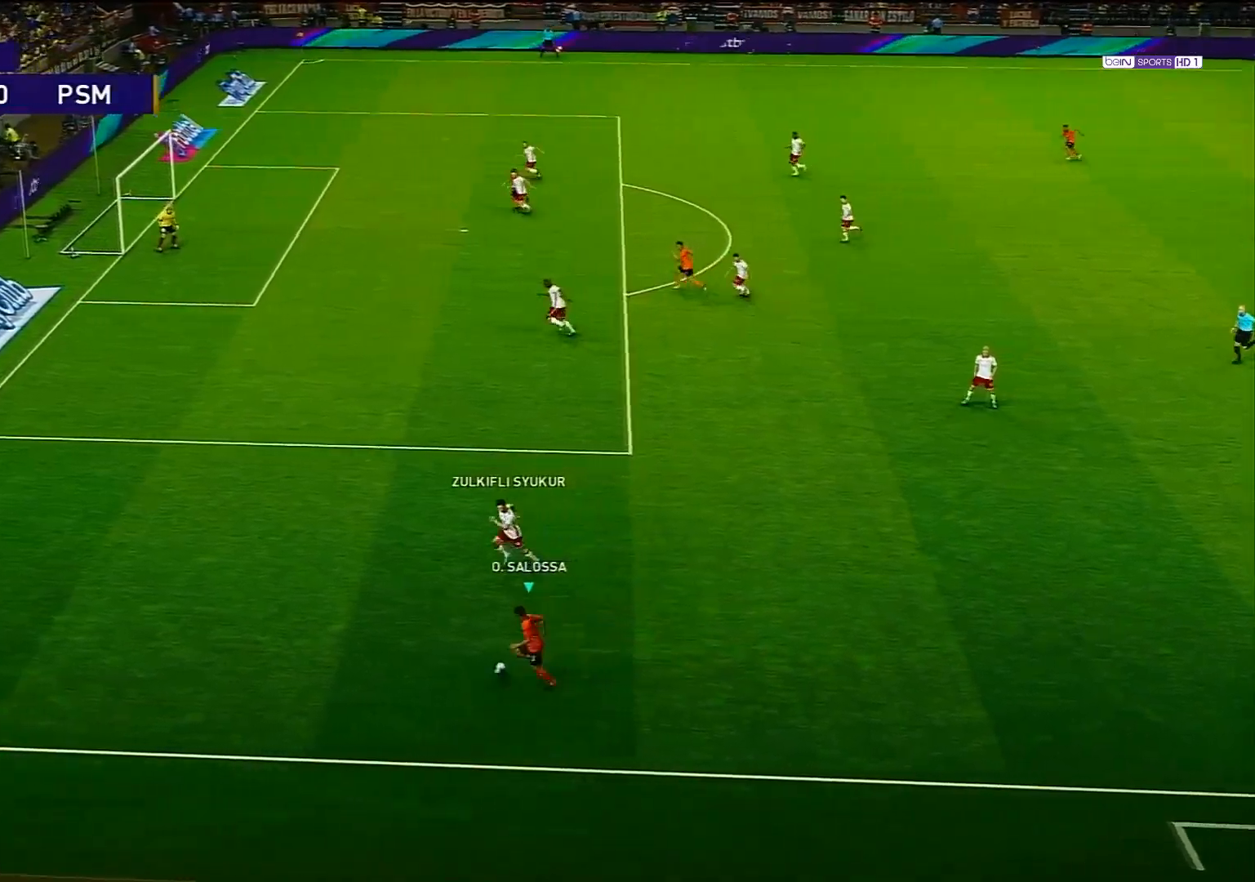
{"buttons": [], "left_stick": "center", "right_stick": "center", "events": [[117, "CIRCLE", "down"], [233, "R1", "up"], [300, "left_stick", "center"], [317, "CIRCLE", "up"]]}
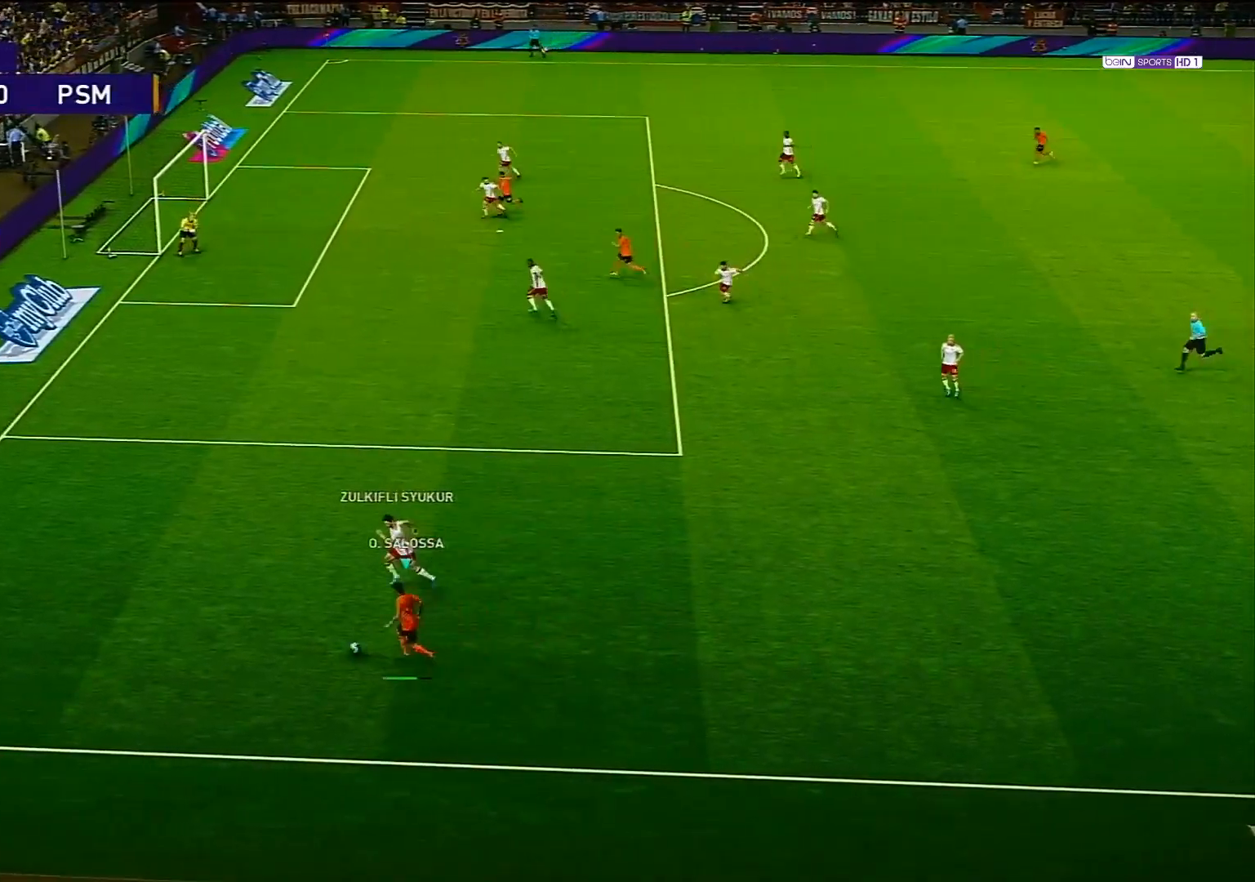
{"buttons": [], "left_stick": "center", "right_stick": "center", "events": []}
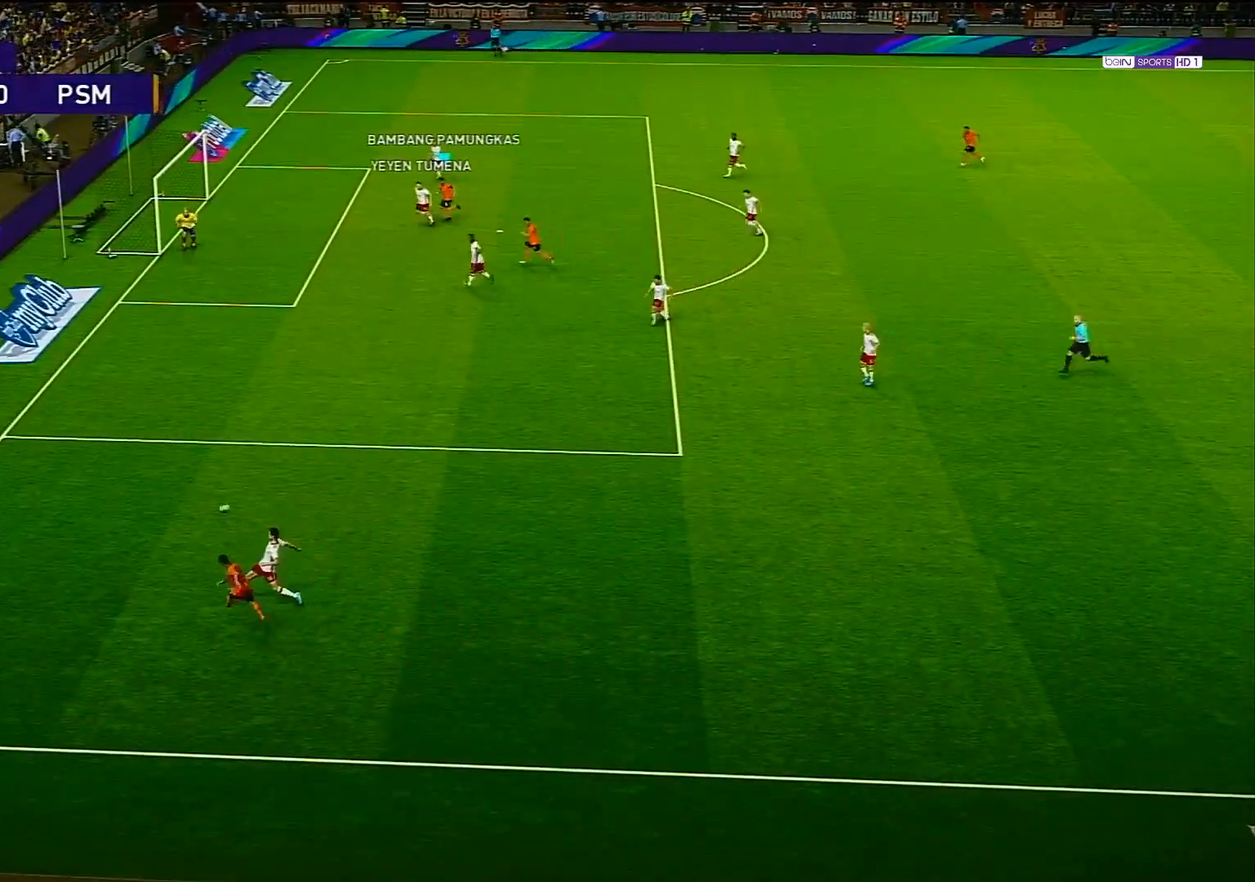
{"buttons": [], "left_stick": "center", "right_stick": "center", "events": [[67, "SQUARE", "down"], [250, "SQUARE", "up"]]}
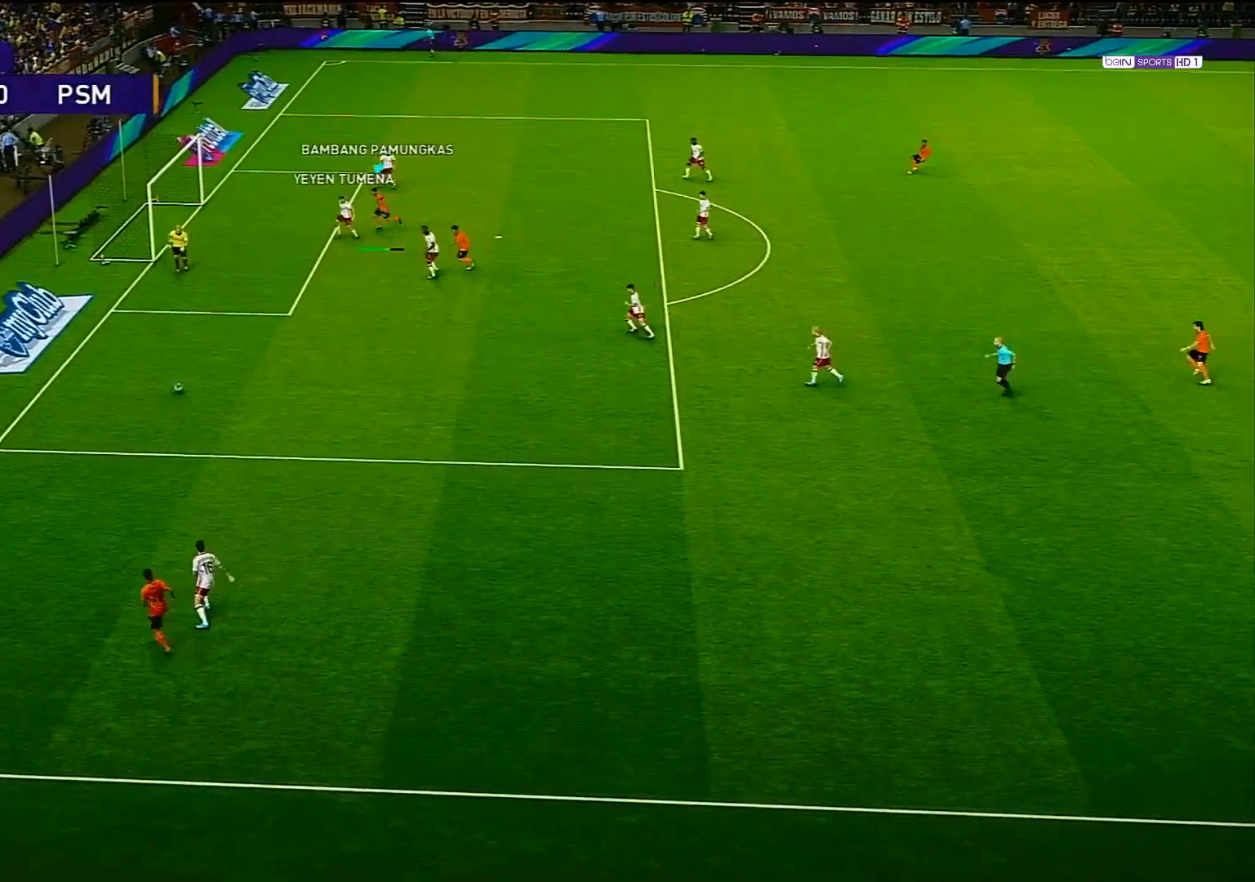
{"buttons": [], "left_stick": "center", "right_stick": "center", "events": []}
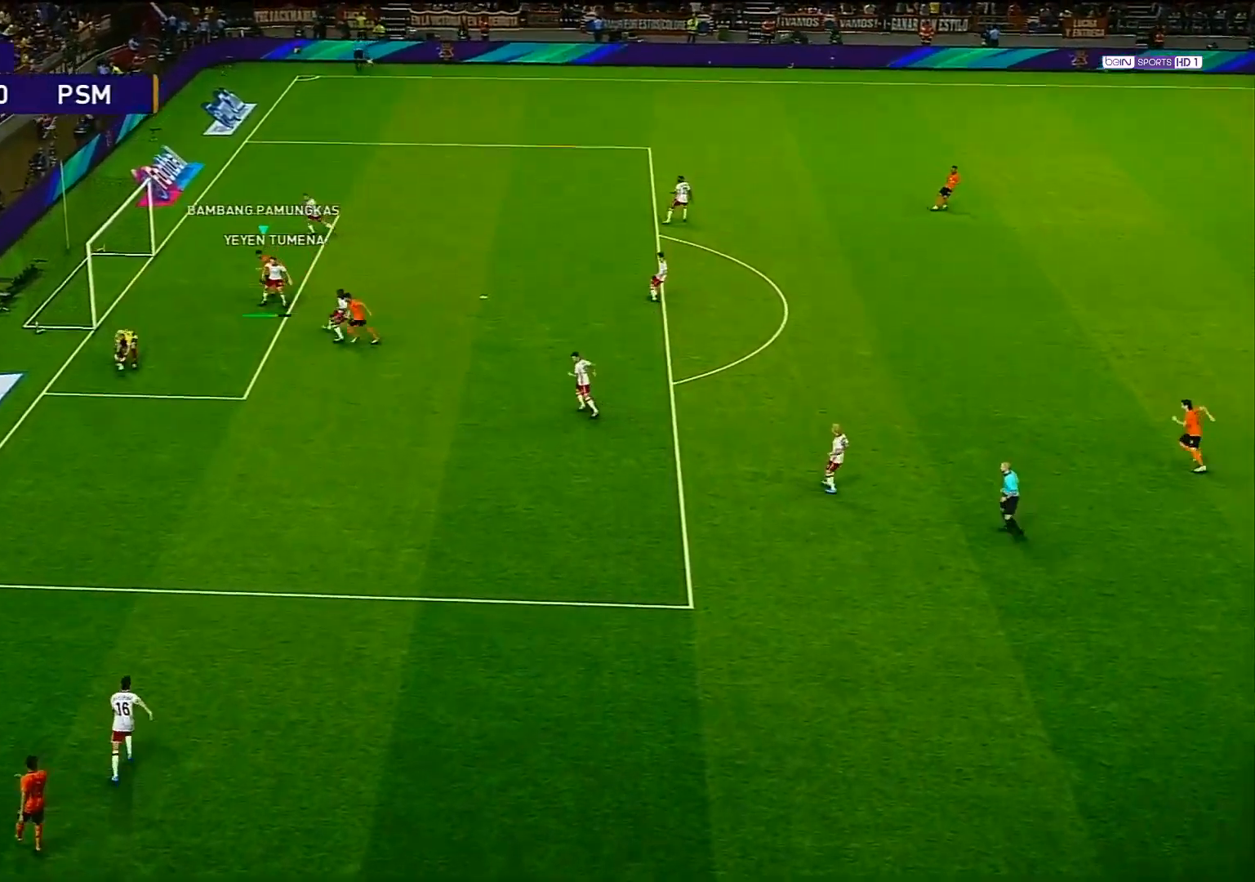
{"buttons": [], "left_stick": "right", "right_stick": "center", "events": [[200, "L1", "down"], [250, "left_stick", "right"], [417, "L1", "up"]]}
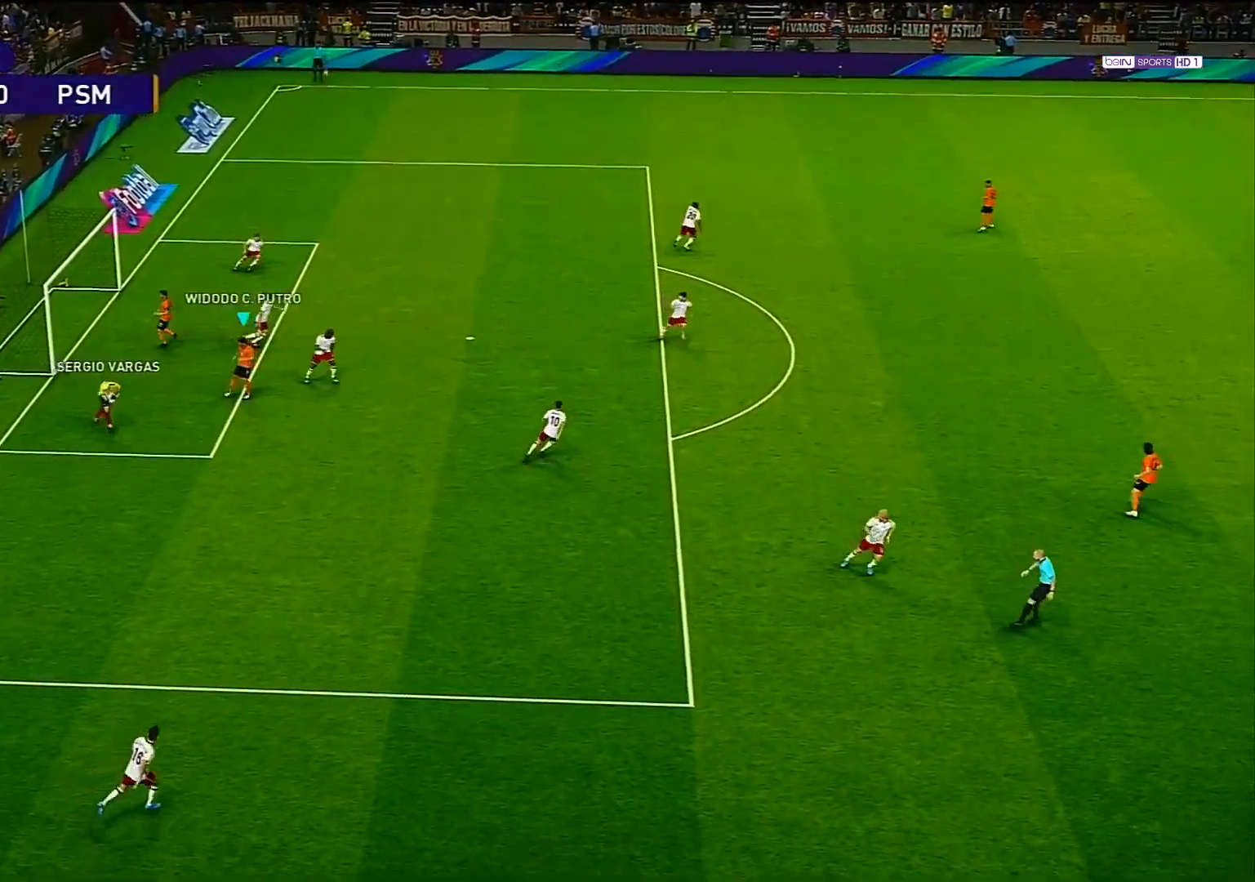
{"buttons": [], "left_stick": "right", "right_stick": "down-right", "events": [[500, "right_stick", "down-right"]]}
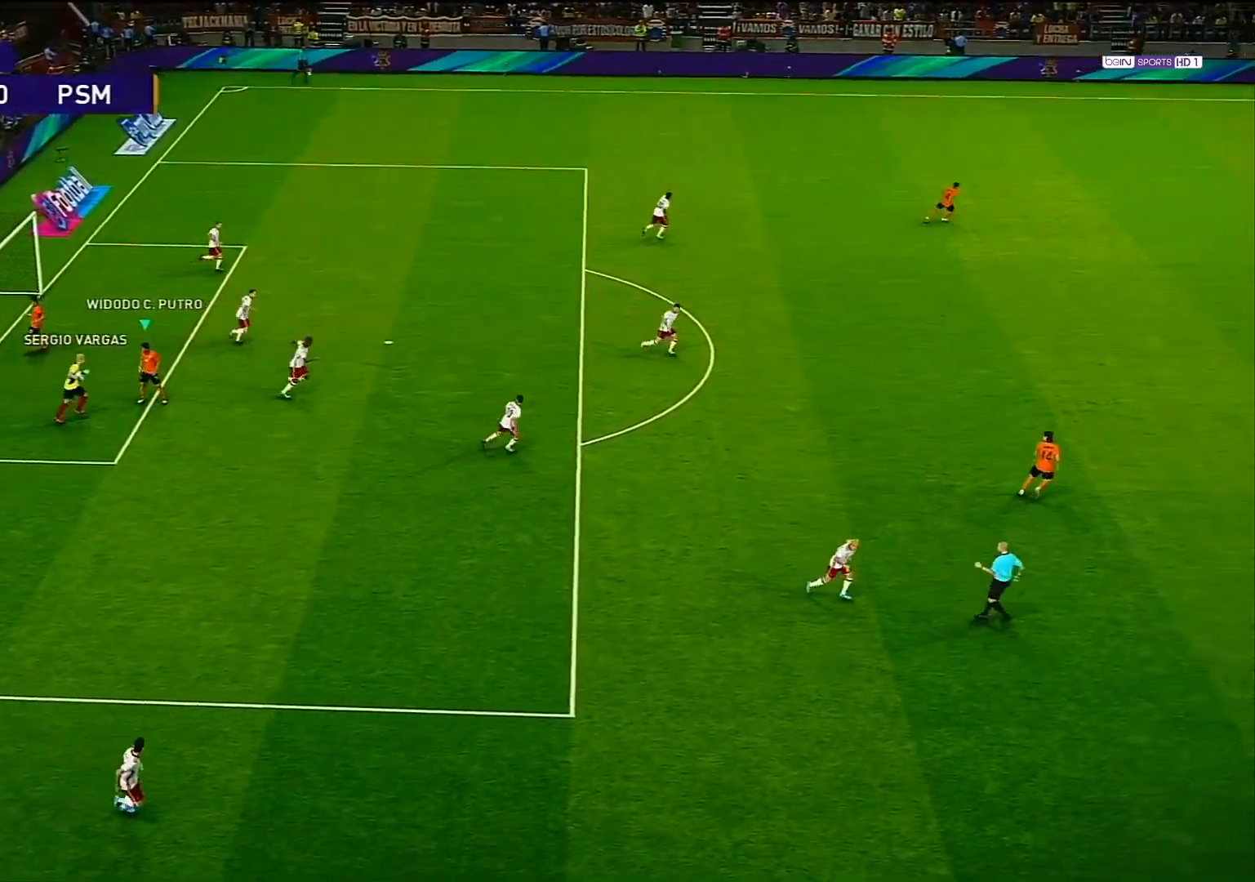
{"buttons": ["L1"], "left_stick": "up-right", "right_stick": "center", "events": [[133, "right_stick", "center"], [267, "left_stick", "up-right"], [500, "L1", "down"]]}
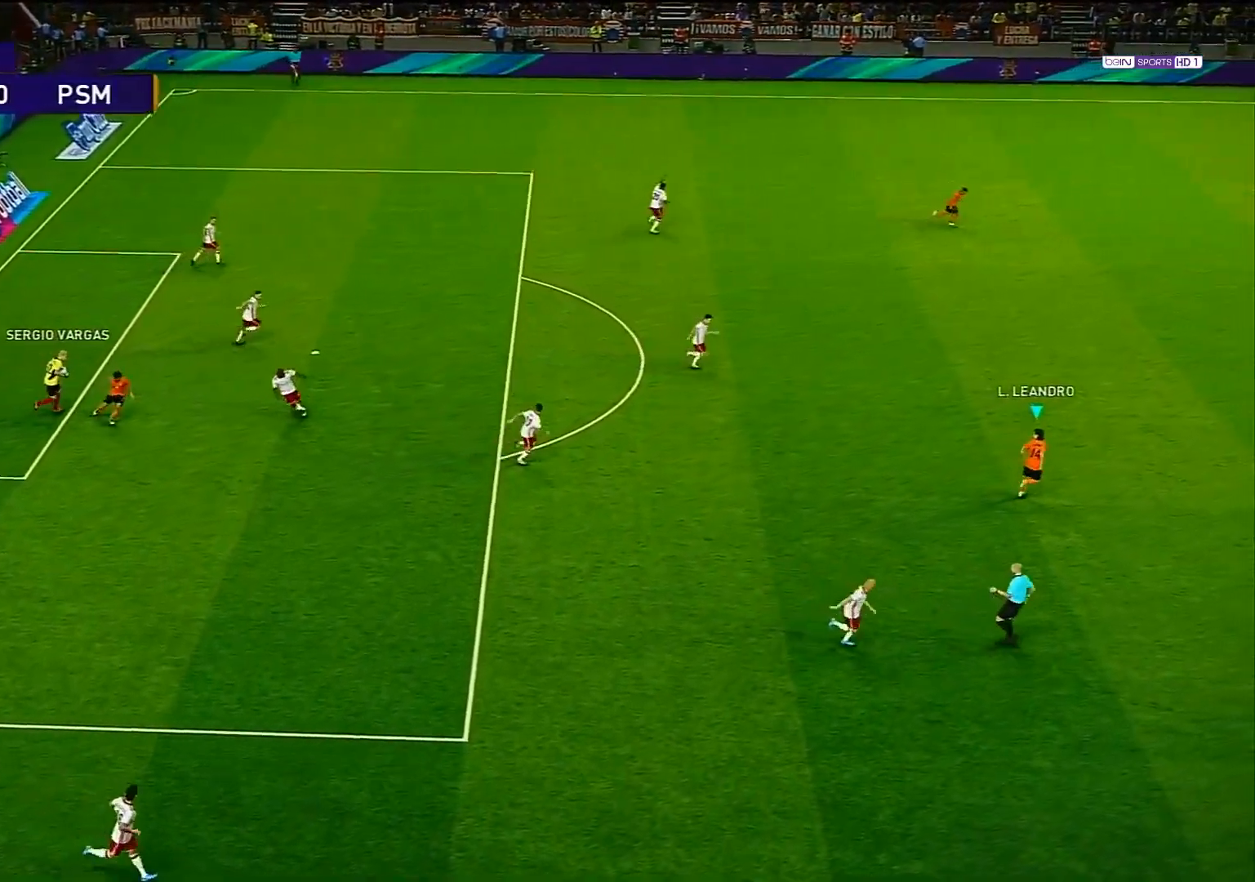
{"buttons": [], "left_stick": "up-right", "right_stick": "center", "events": [[150, "L1", "up"], [400, "right_stick", "up-right"], [500, "right_stick", "center"]]}
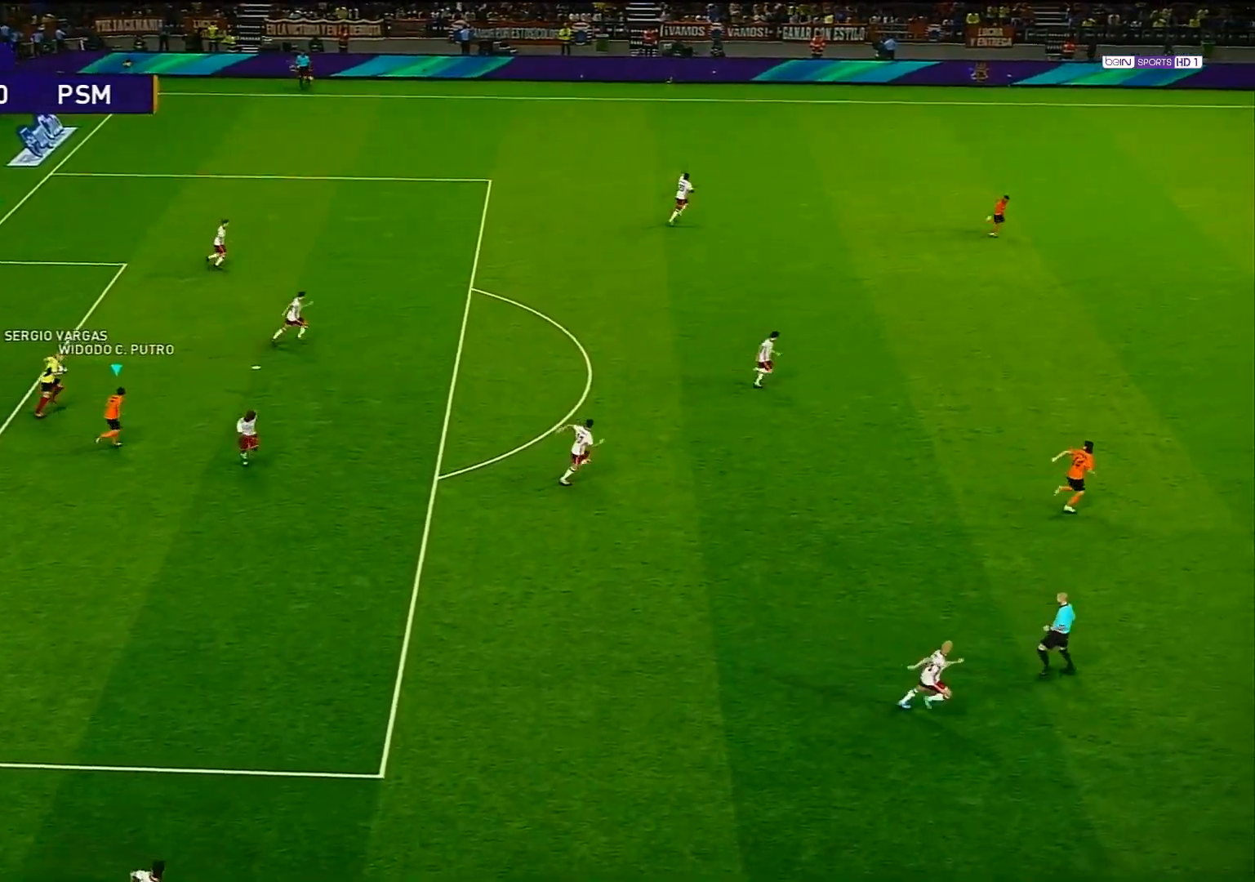
{"buttons": [], "left_stick": "up-left", "right_stick": "center", "events": [[67, "left_stick", "up"], [167, "left_stick", "up-left"]]}
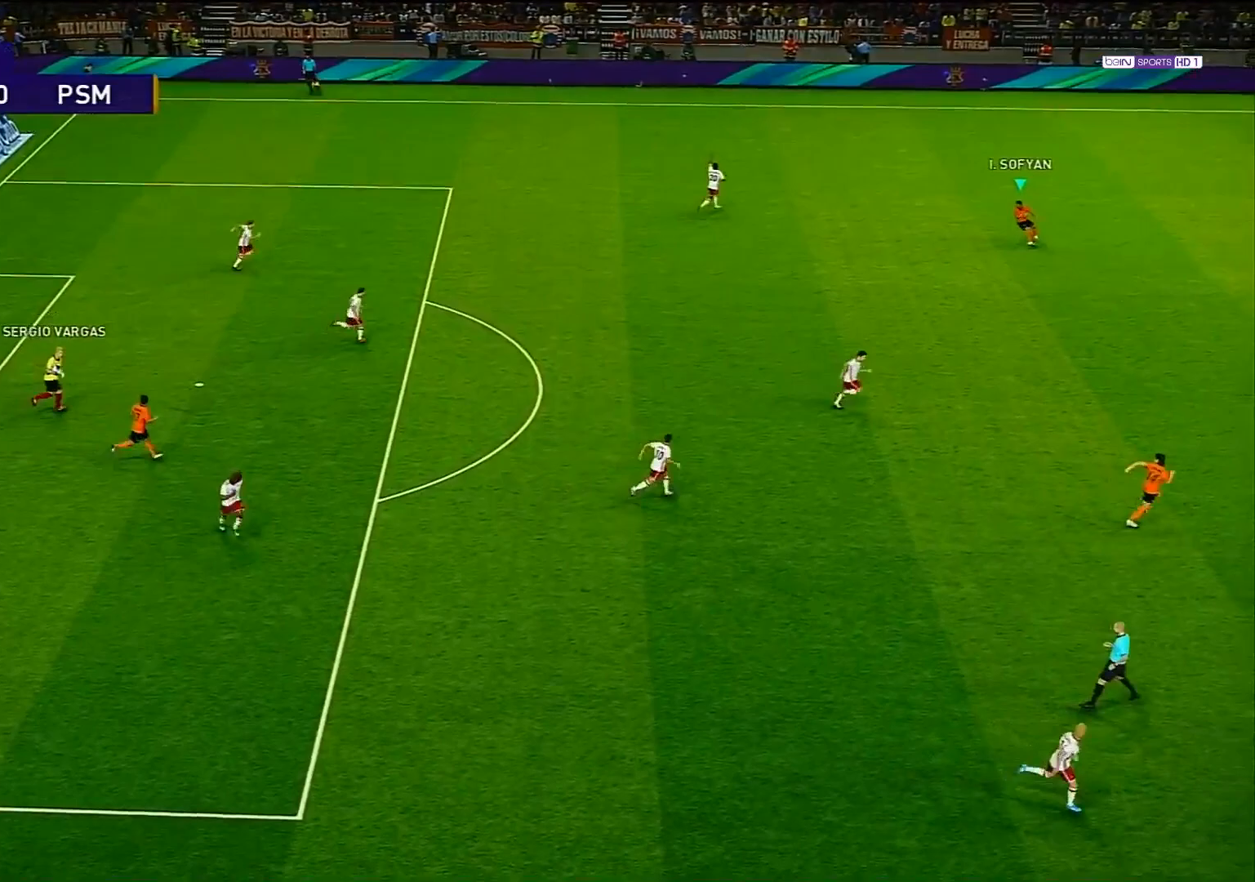
{"buttons": [], "left_stick": "up-left", "right_stick": "center", "events": []}
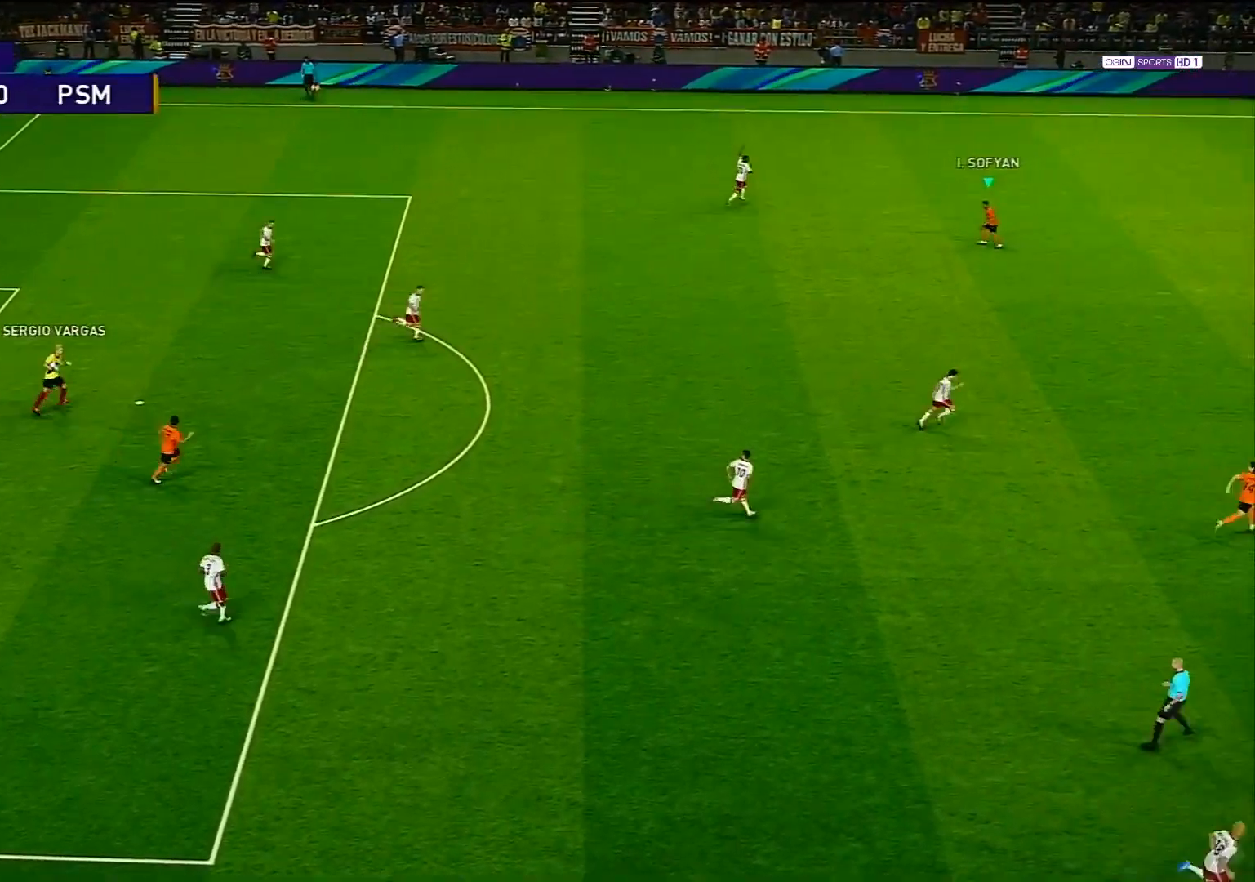
{"buttons": [], "left_stick": "up-right", "right_stick": "center", "events": [[250, "left_stick", "center"], [300, "left_stick", "up-right"]]}
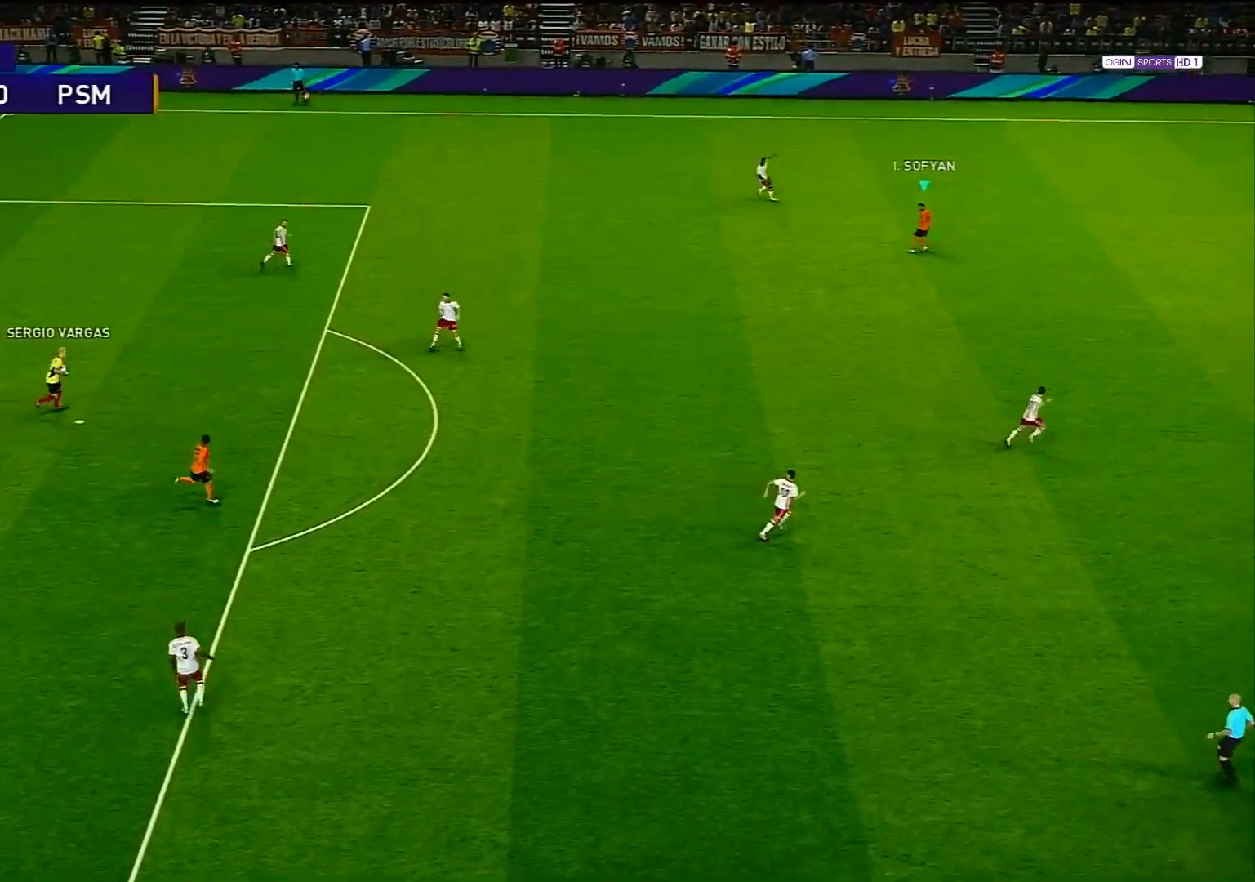
{"buttons": [], "left_stick": "up-right", "right_stick": "center", "events": []}
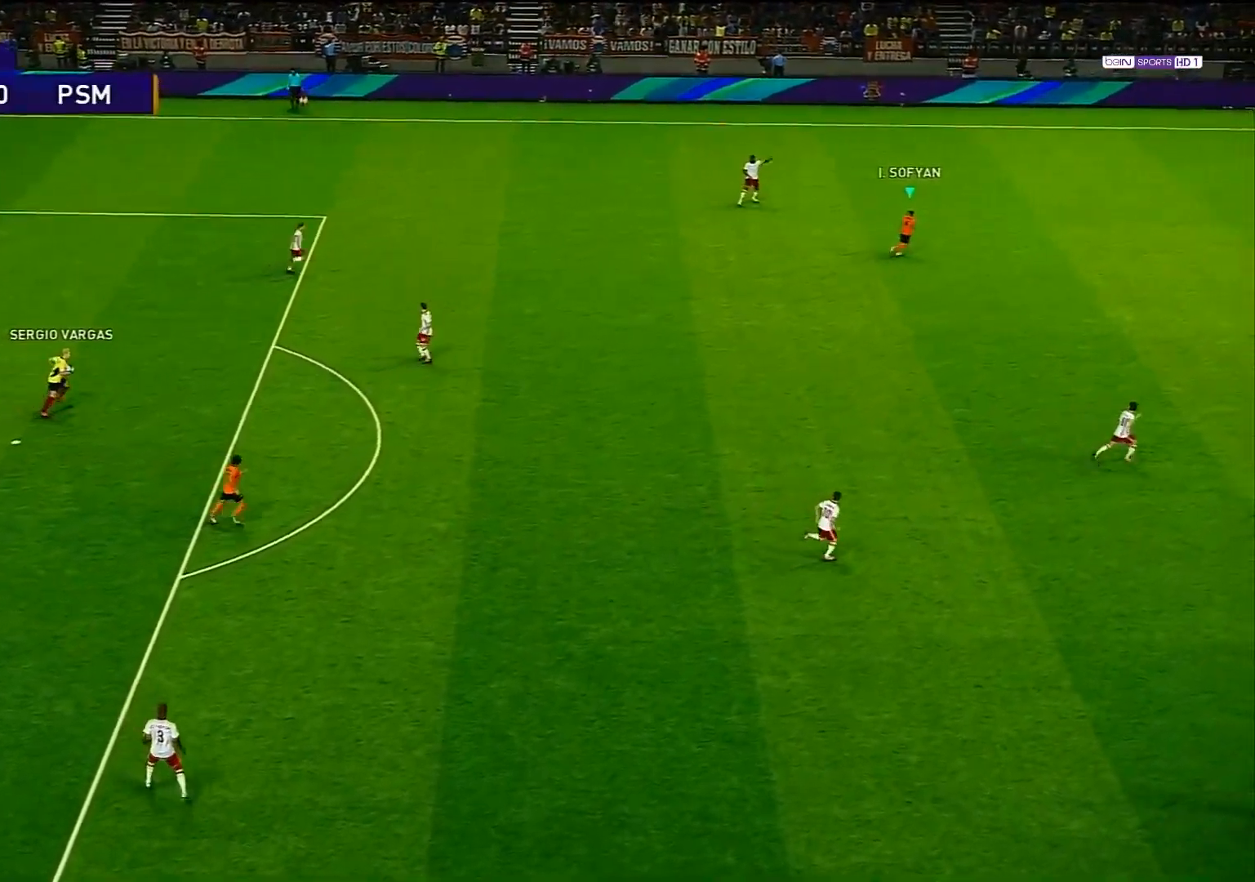
{"buttons": [], "left_stick": "up", "right_stick": "center", "events": [[117, "left_stick", "up"]]}
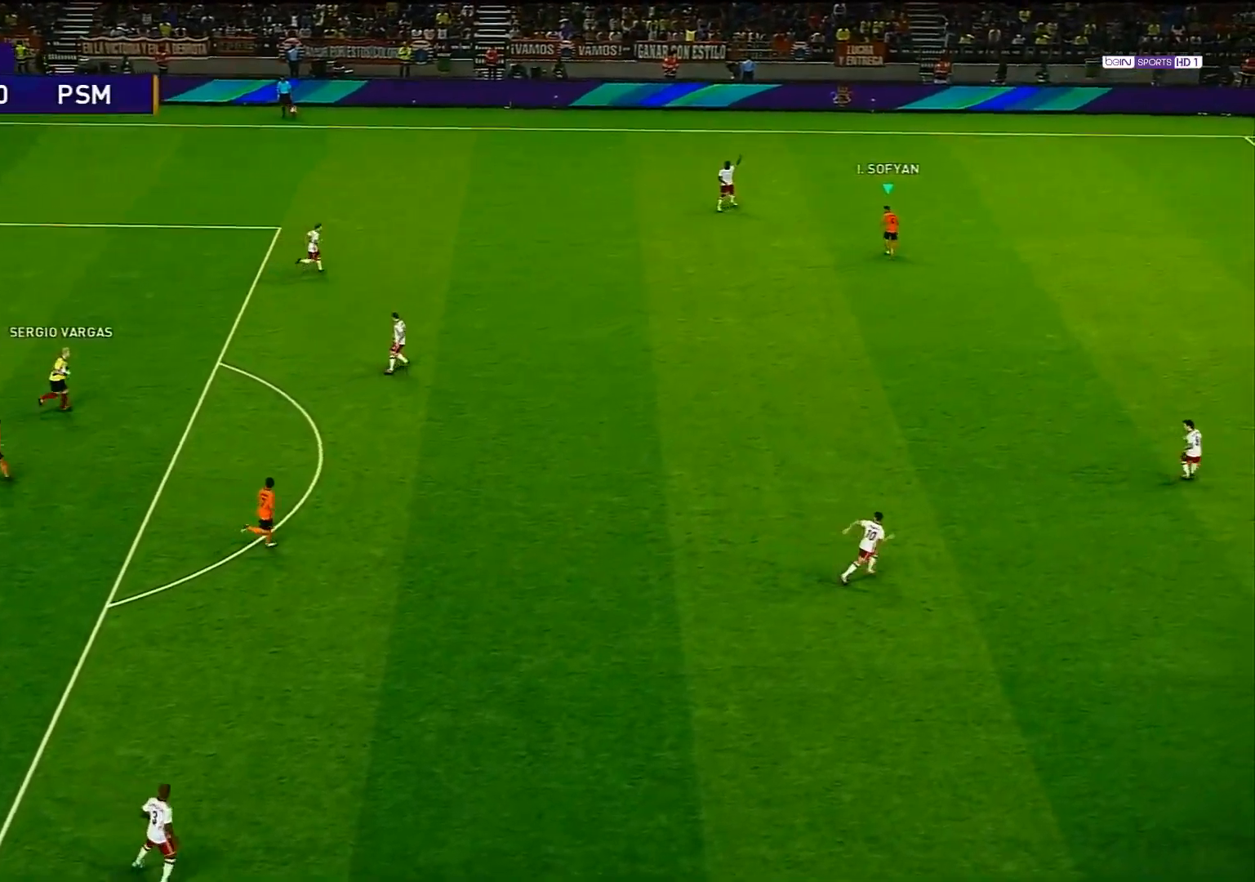
{"buttons": [], "left_stick": "right", "right_stick": "center", "events": [[150, "left_stick", "up-right"], [433, "left_stick", "right"]]}
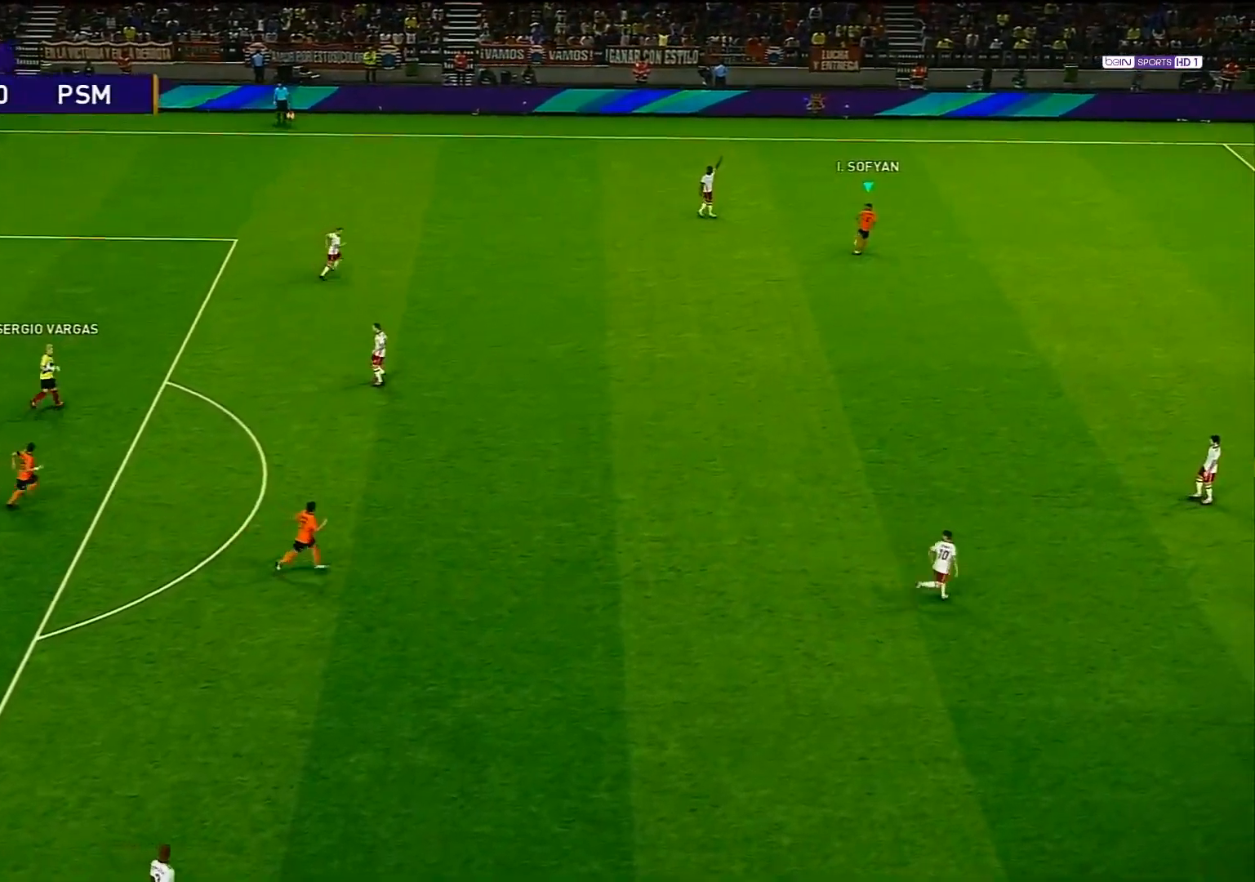
{"buttons": [], "left_stick": "left", "right_stick": "center", "events": [[267, "left_stick", "center"], [333, "left_stick", "left"]]}
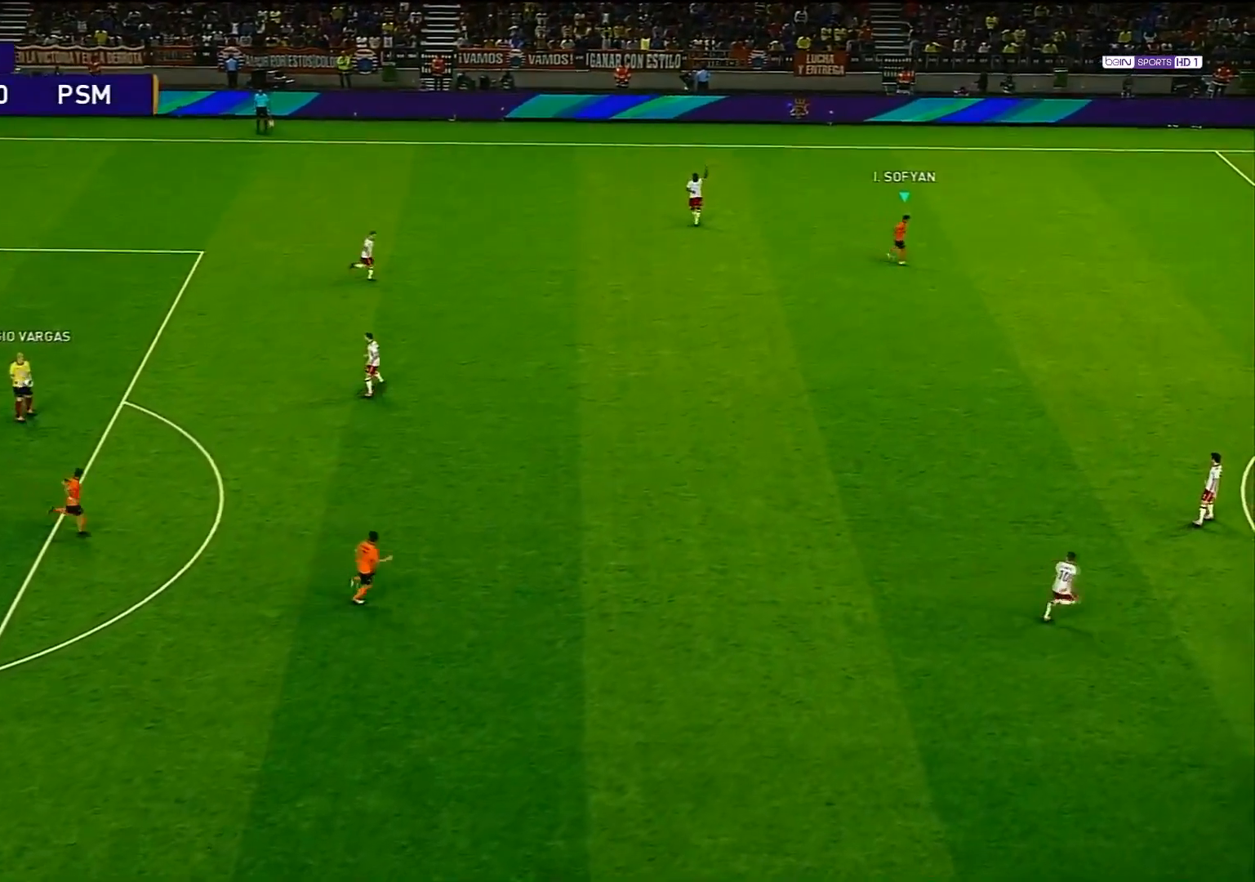
{"buttons": [], "left_stick": "left", "right_stick": "center", "events": []}
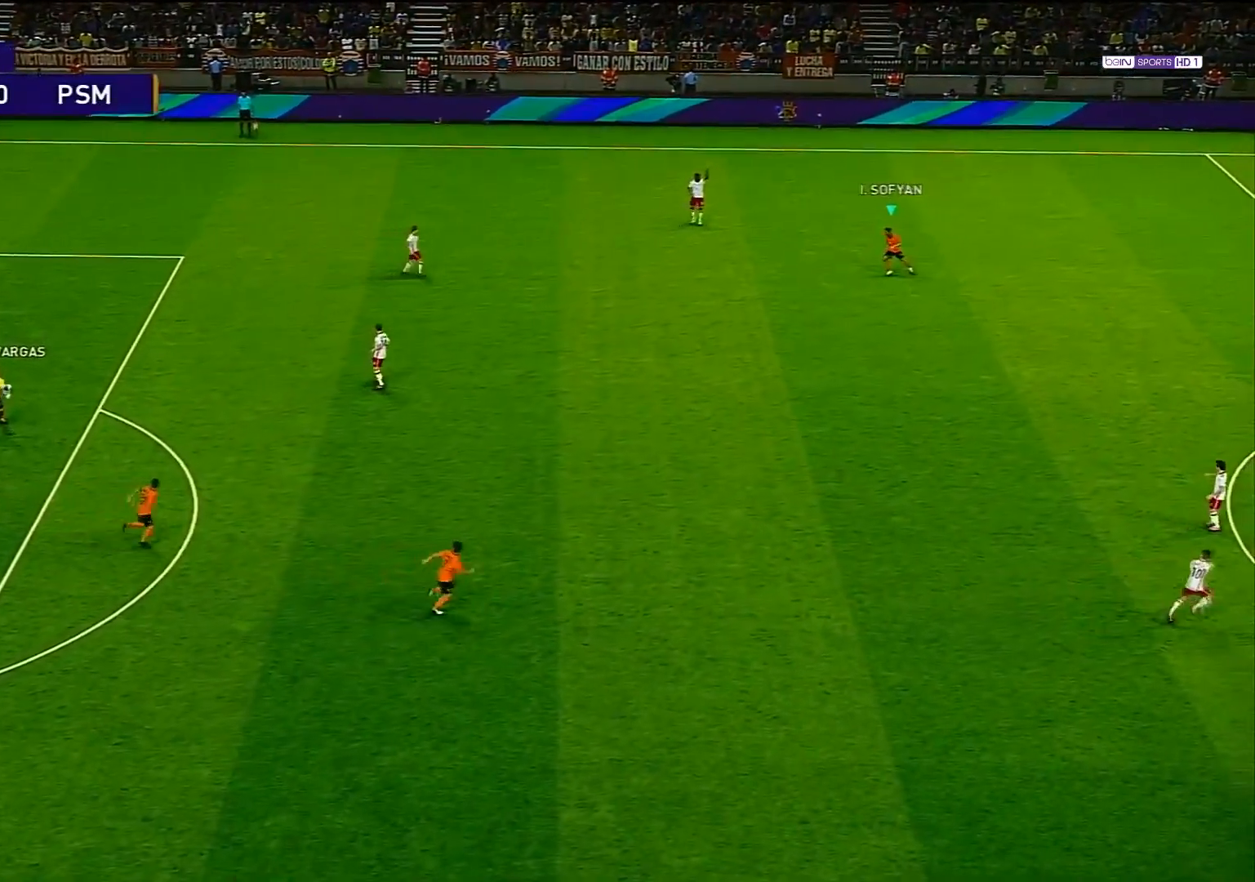
{"buttons": [], "left_stick": "right", "right_stick": "center", "events": [[167, "left_stick", "center"], [383, "left_stick", "right"]]}
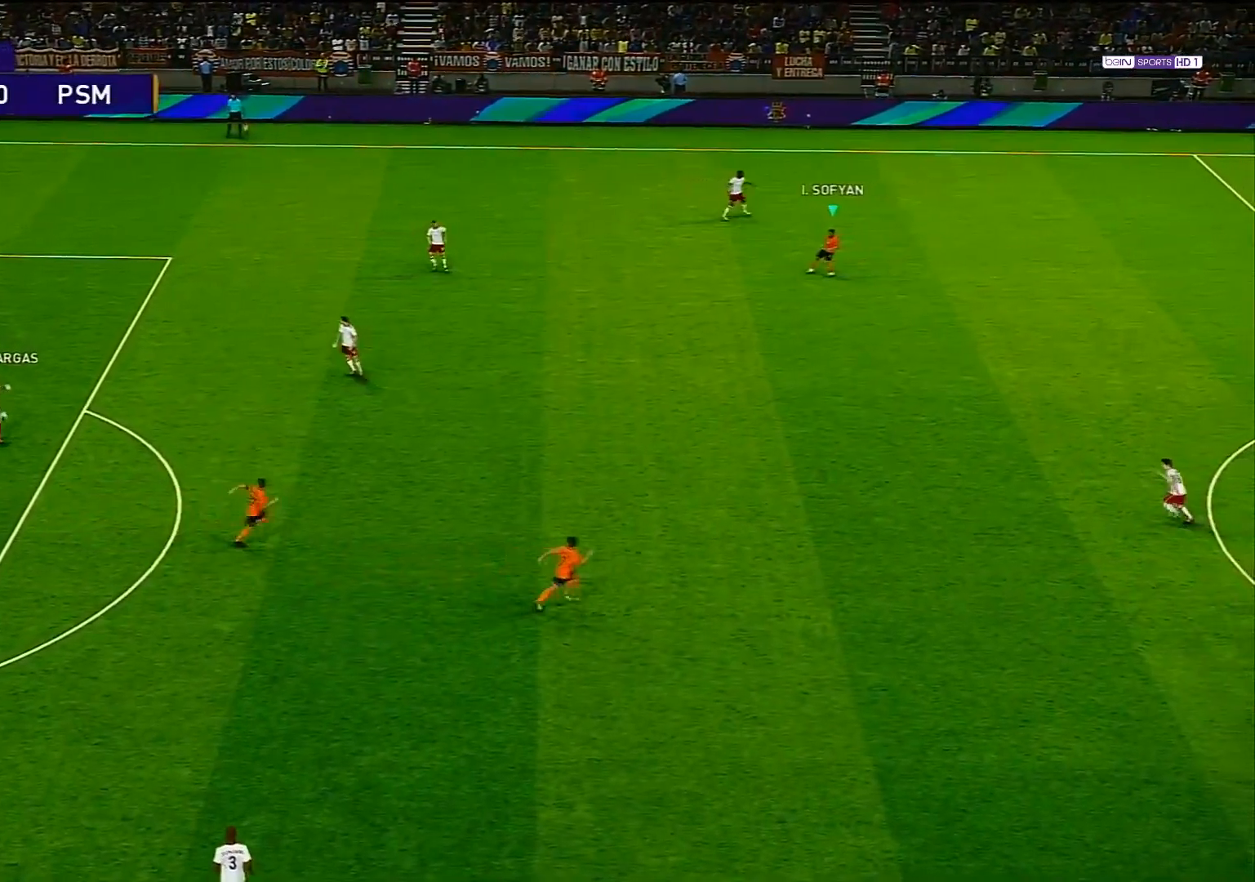
{"buttons": [], "left_stick": "up-right", "right_stick": "center", "events": [[233, "left_stick", "up-right"]]}
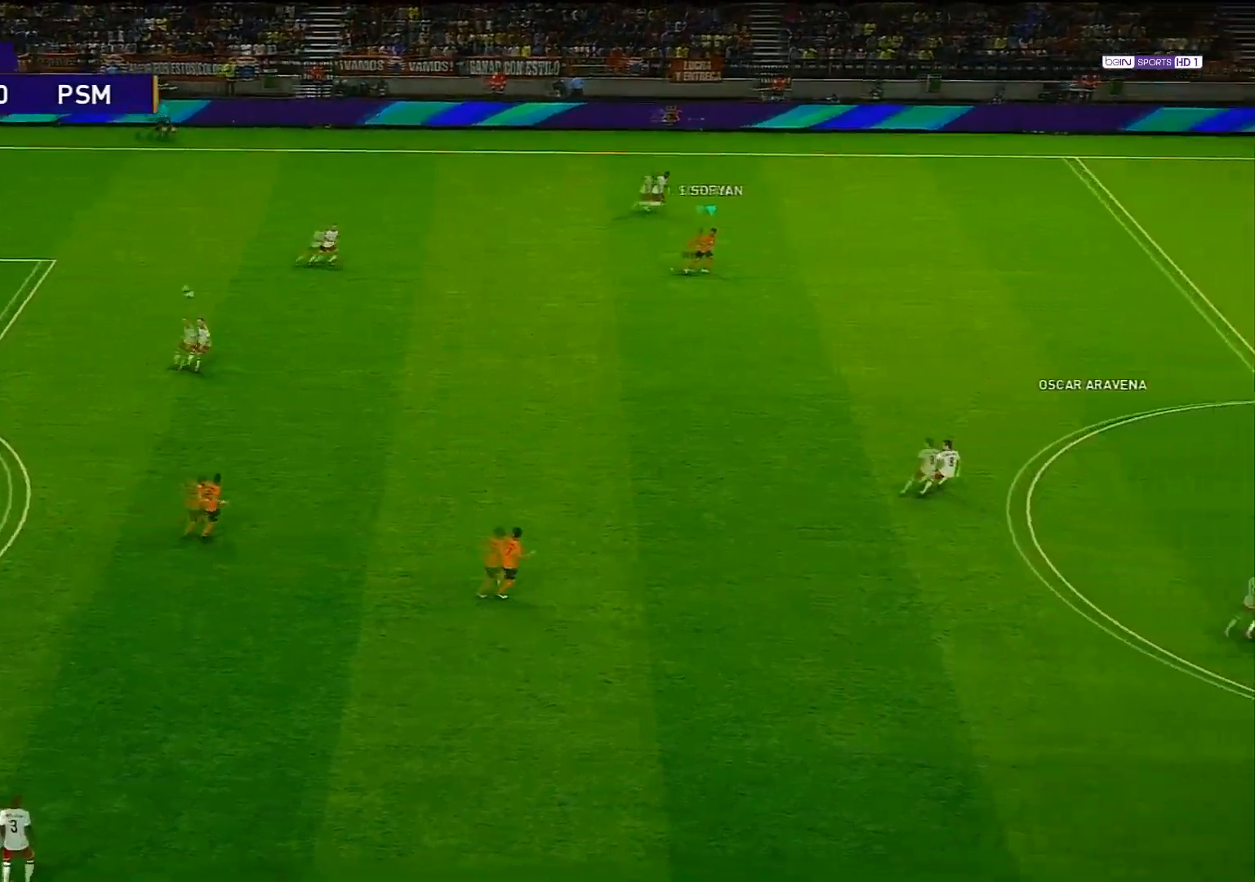
{"buttons": [], "left_stick": "up-left", "right_stick": "center", "events": [[250, "left_stick", "up-left"]]}
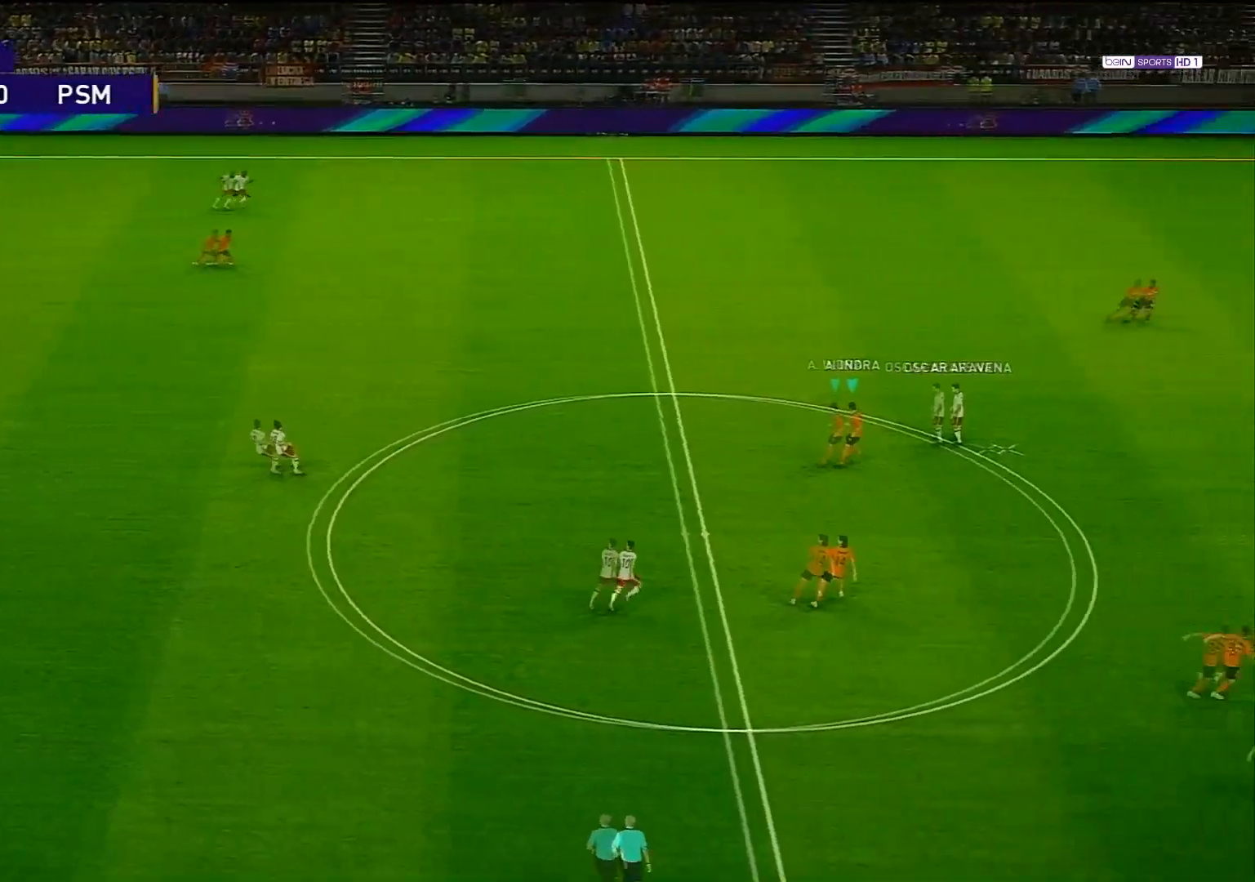
{"buttons": [], "left_stick": "center", "right_stick": "center", "events": [[433, "left_stick", "center"]]}
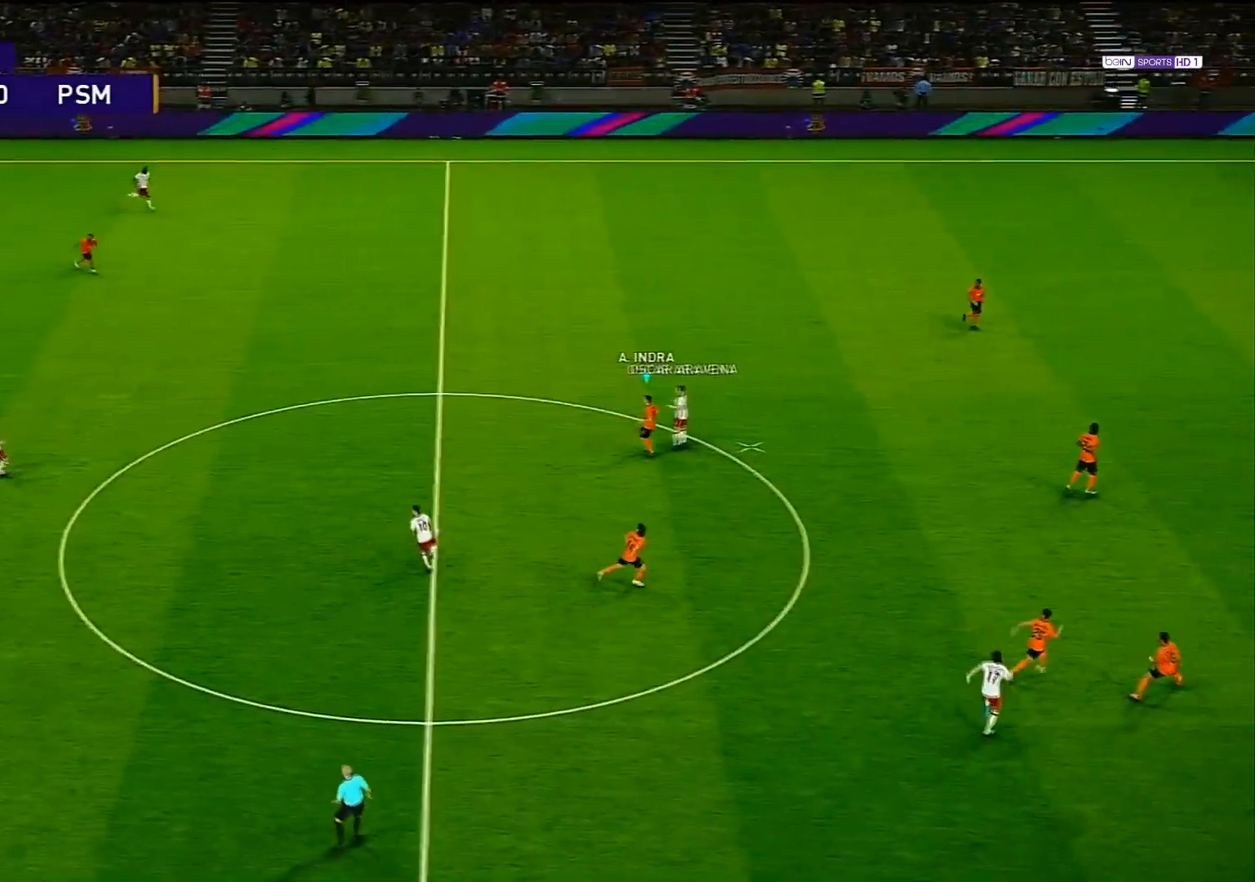
{"buttons": [], "left_stick": "center", "right_stick": "center", "events": []}
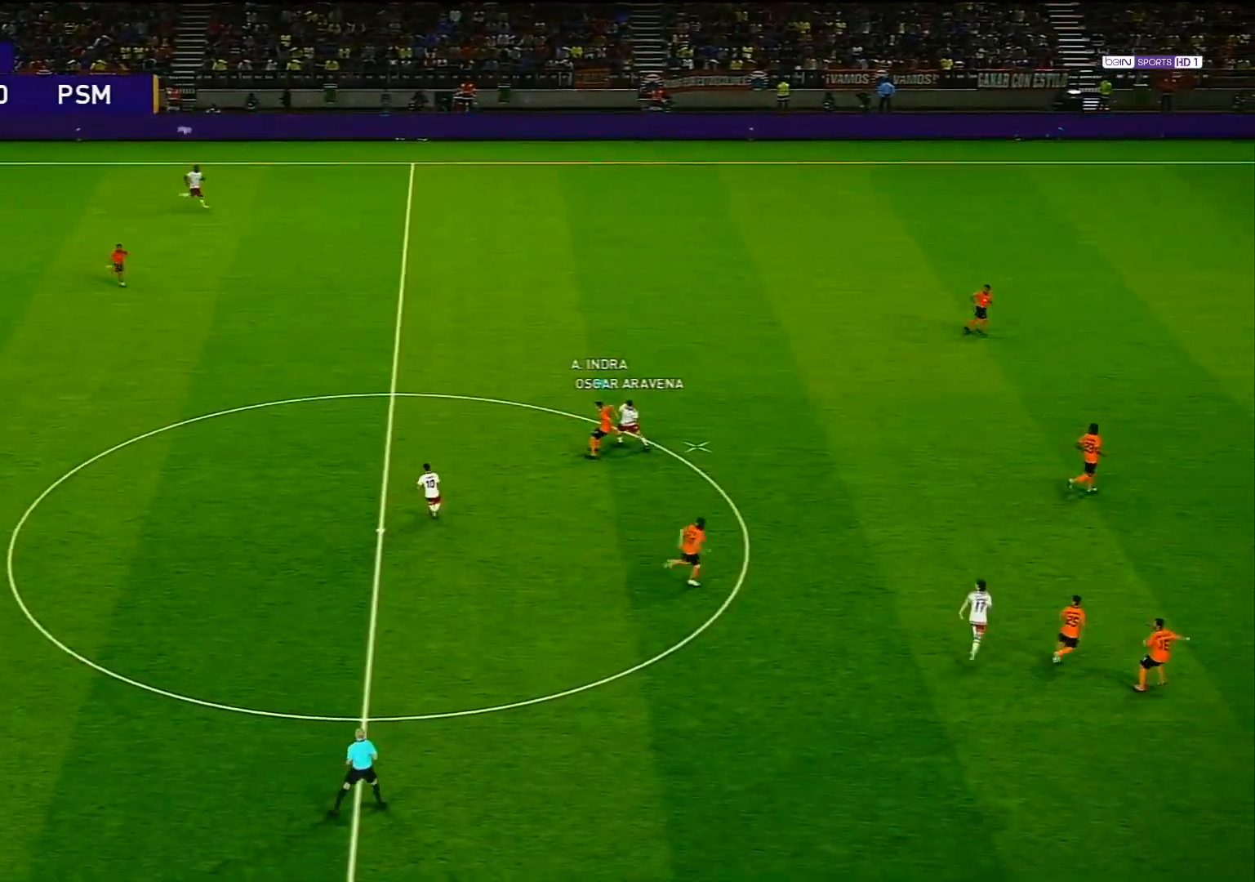
{"buttons": [], "left_stick": "center", "right_stick": "center", "events": [[33, "left_stick", "down"], [83, "CROSS", "down"], [183, "CROSS", "up"], [283, "left_stick", "center"]]}
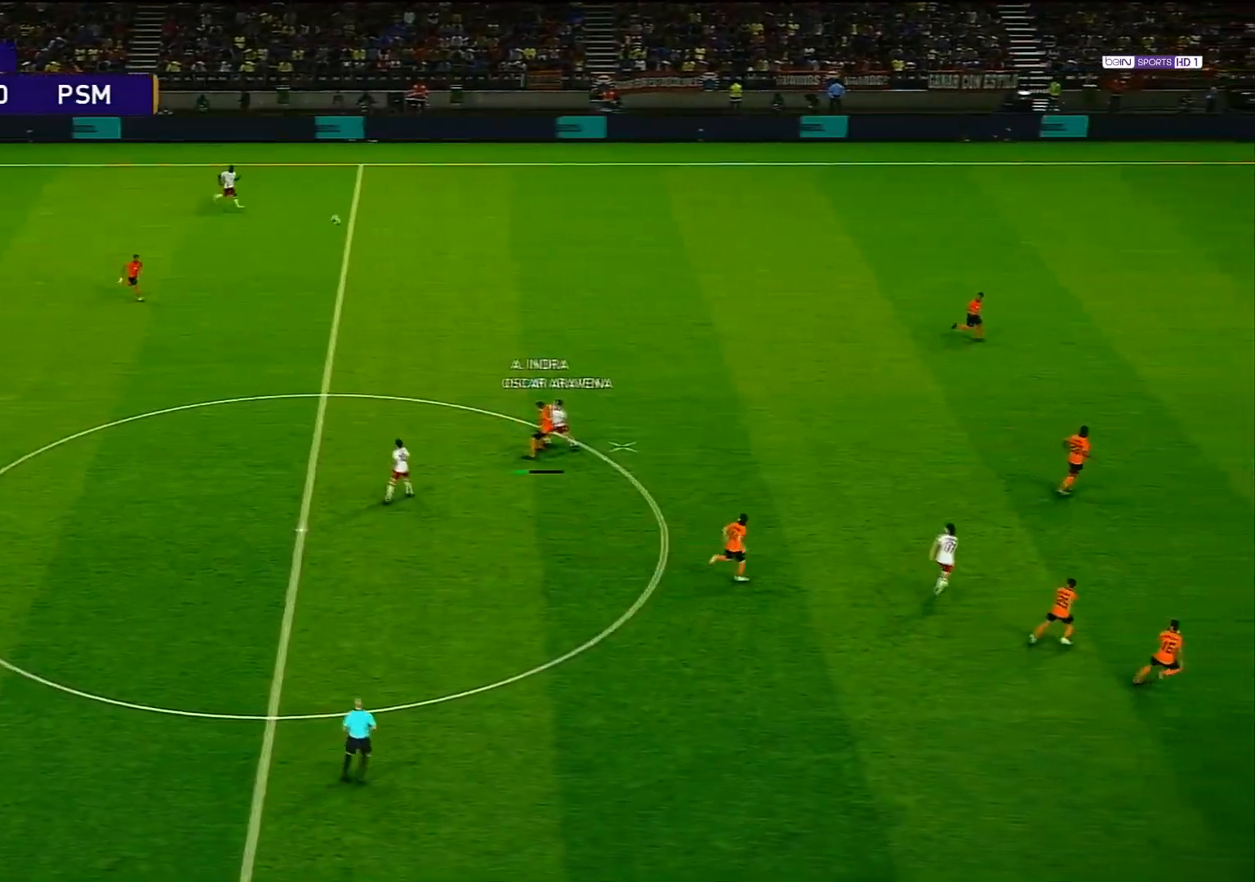
{"buttons": [], "left_stick": "center", "right_stick": "center", "events": []}
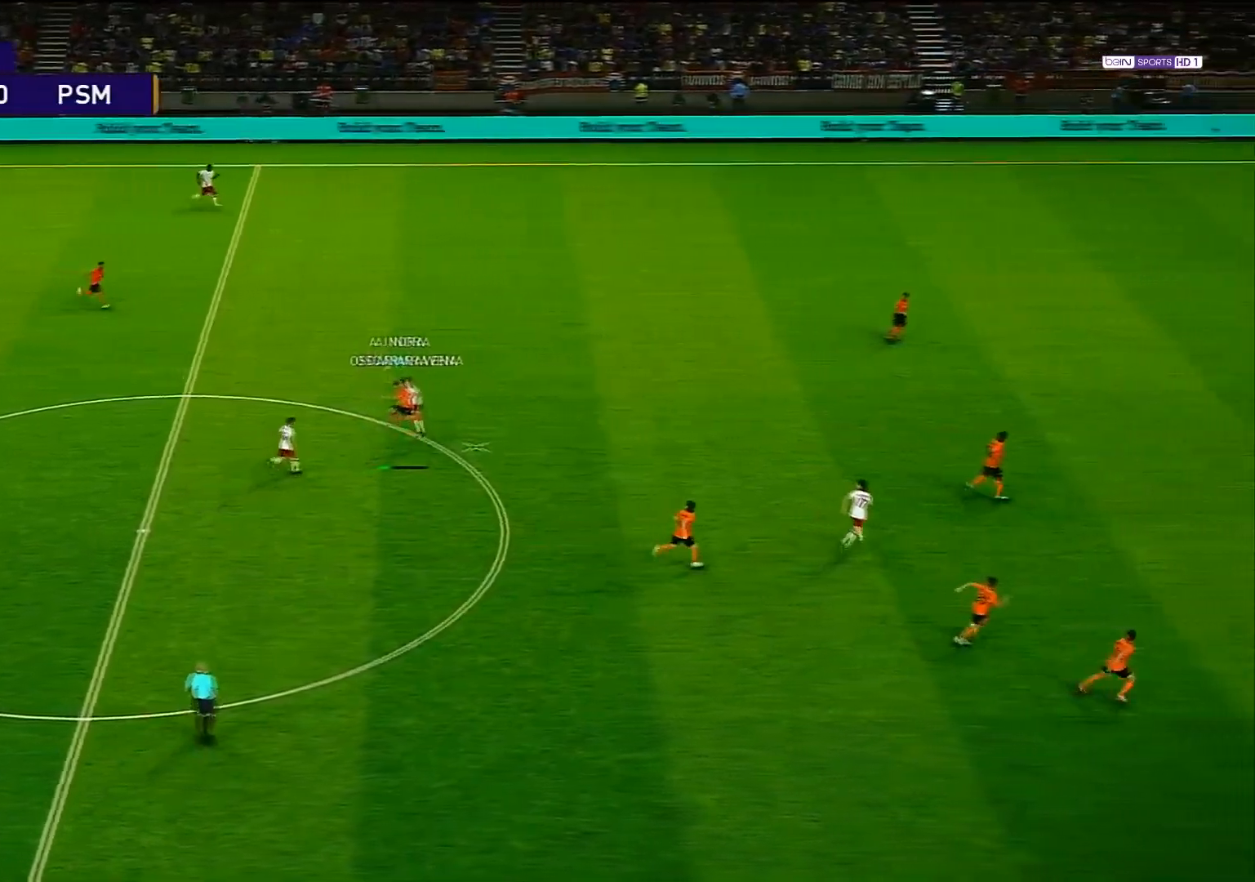
{"buttons": [], "left_stick": "left", "right_stick": "center", "events": [[400, "left_stick", "left"]]}